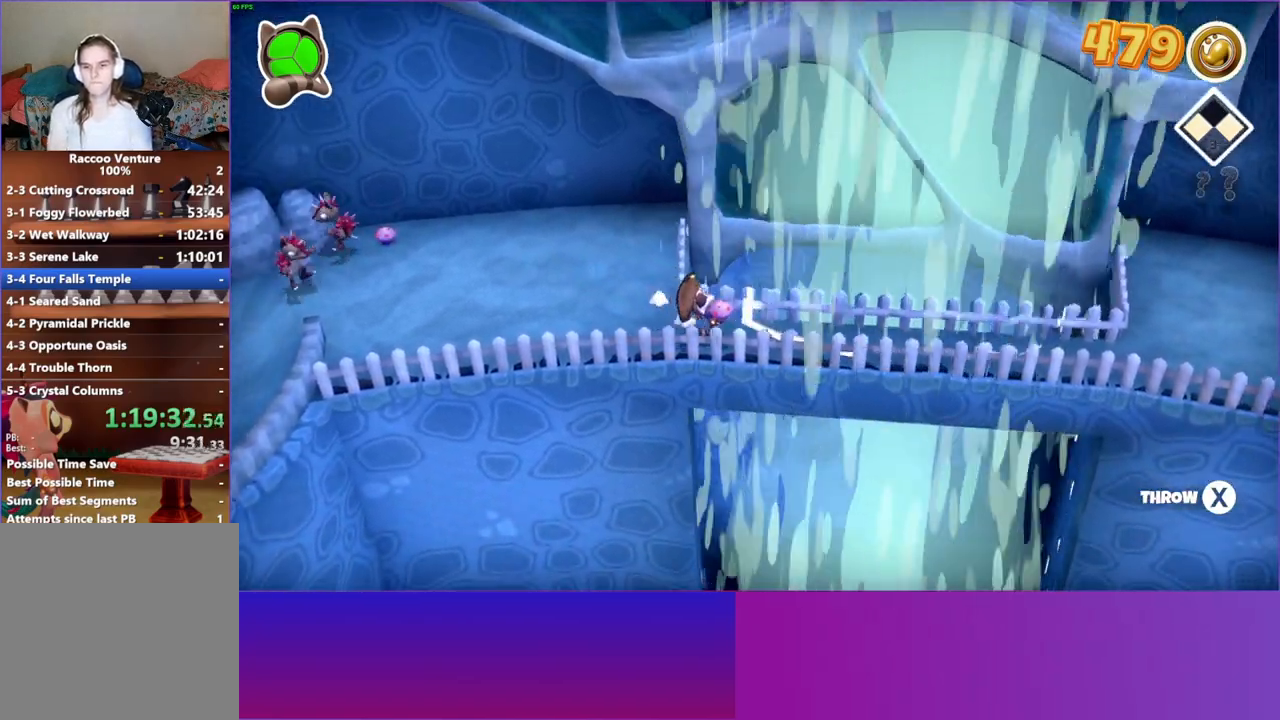
Gameplay with a controller (Xbox layout); each line is a JSON object with the inputs held at the frame after it. "events" lists button and stick changes between this image and that frame as [ms after this image, input, new state], when the widget could be followed in between. Not read: L3 R3.
{"buttons": ["Y"], "left_stick": "right", "right_stick": "center", "events": [[483, "Y", "down"]]}
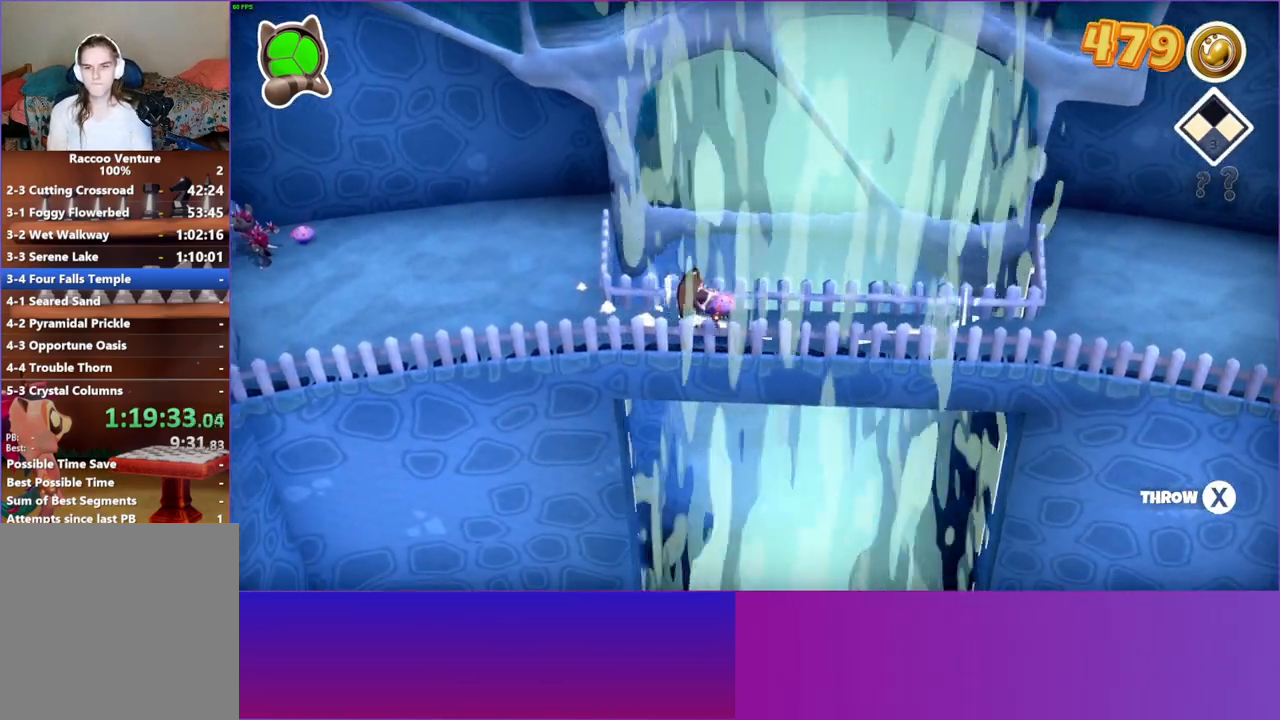
{"buttons": [], "left_stick": "right", "right_stick": "center", "events": [[167, "Y", "up"]]}
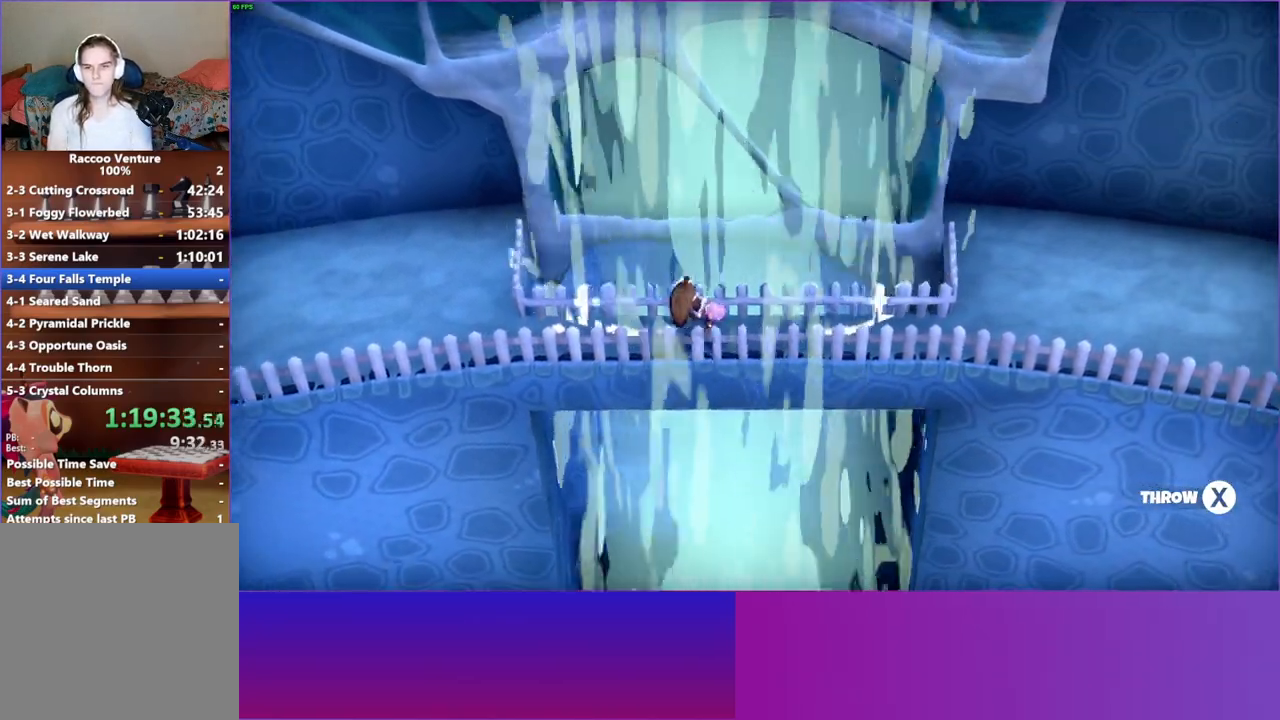
{"buttons": [], "left_stick": "right", "right_stick": "center", "events": [[383, "Y", "down"], [500, "Y", "up"]]}
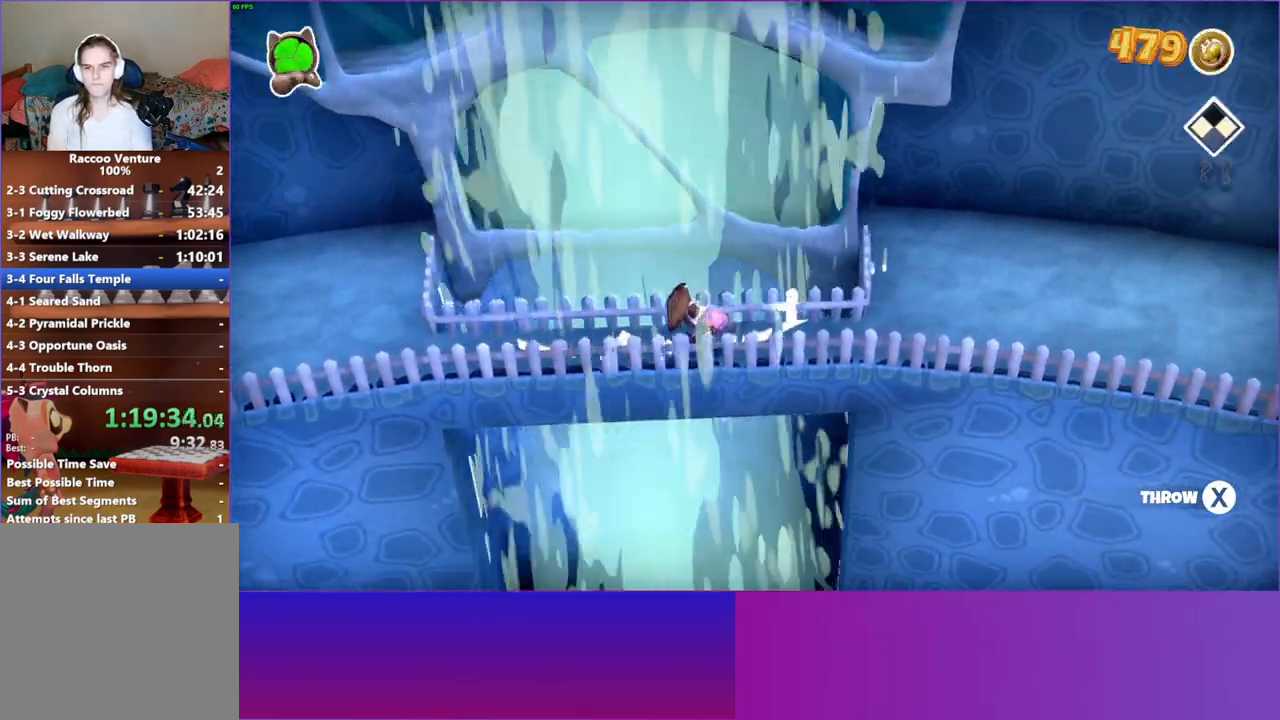
{"buttons": [], "left_stick": "right", "right_stick": "center", "events": []}
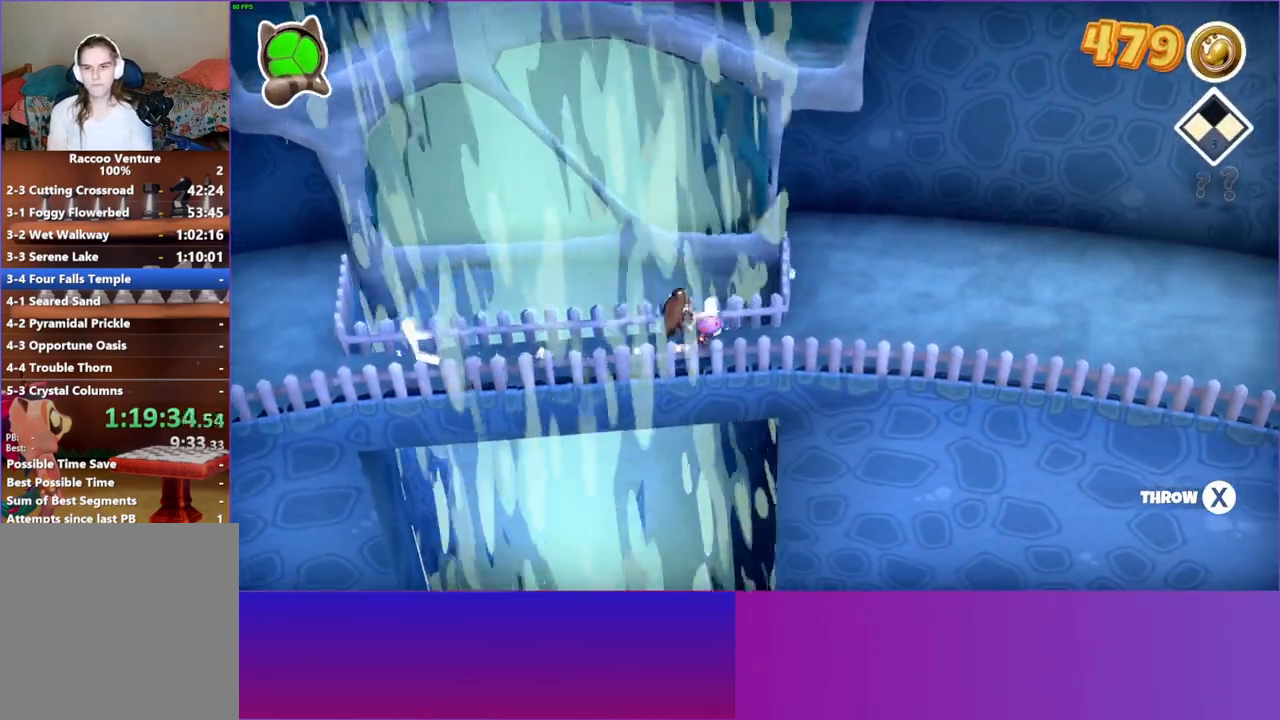
{"buttons": [], "left_stick": "right", "right_stick": "center", "events": []}
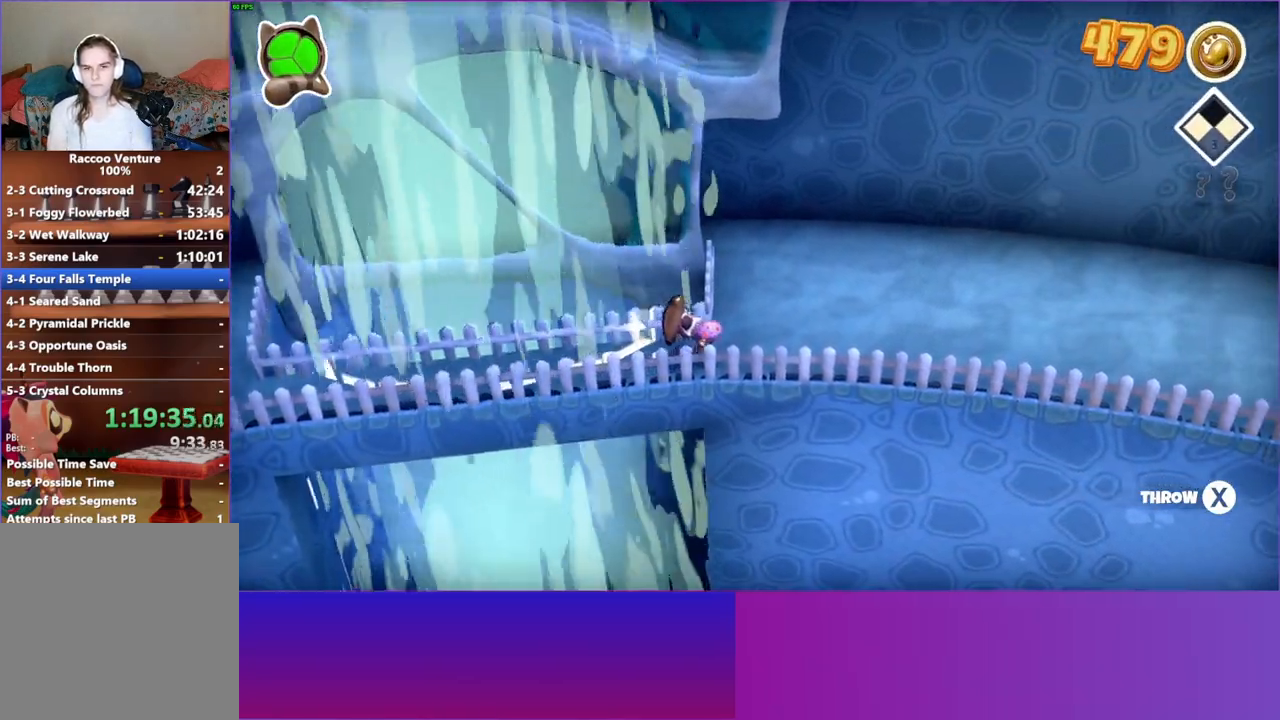
{"buttons": [], "left_stick": "right", "right_stick": "center", "events": []}
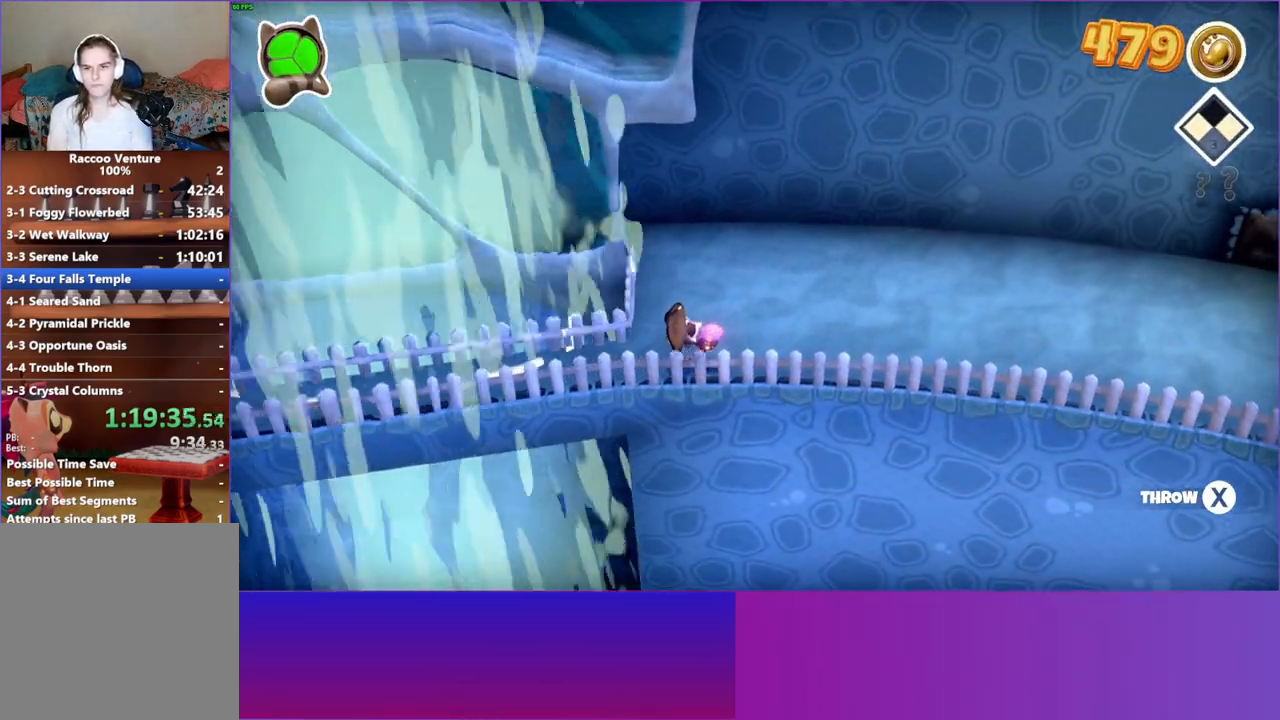
{"buttons": [], "left_stick": "right", "right_stick": "center", "events": []}
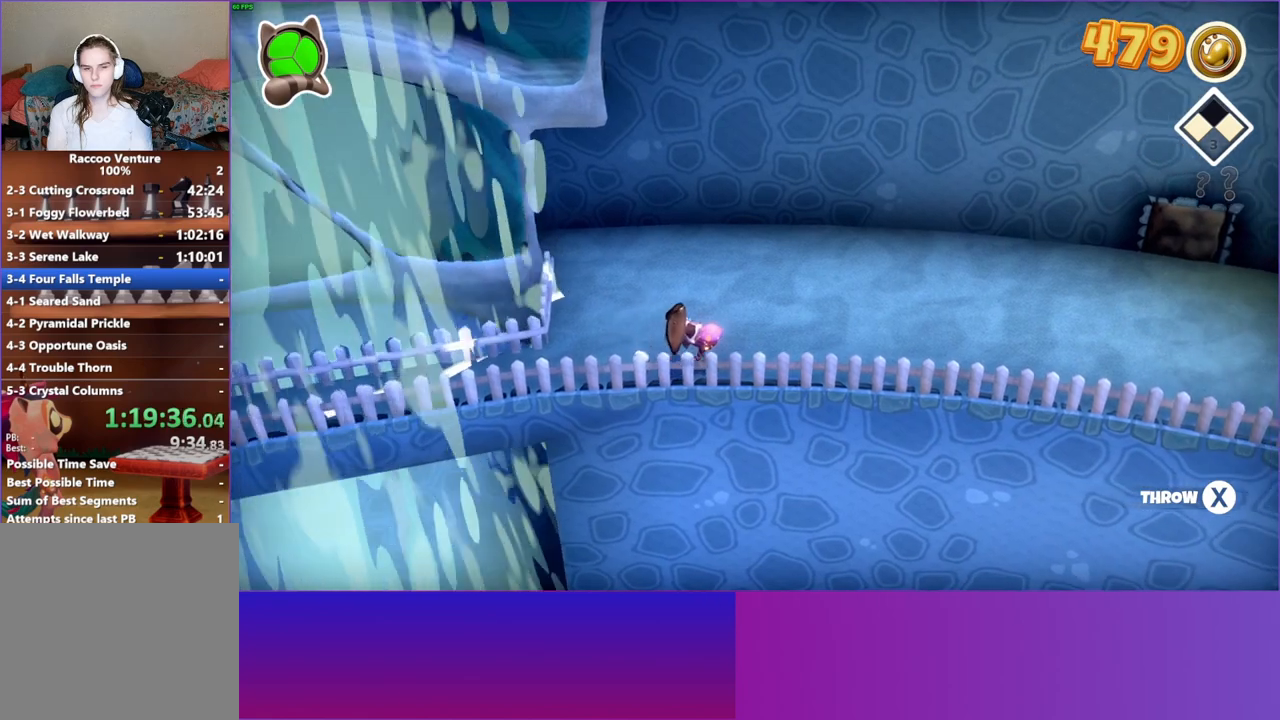
{"buttons": [], "left_stick": "up-right", "right_stick": "center", "events": [[117, "left_stick", "up-right"]]}
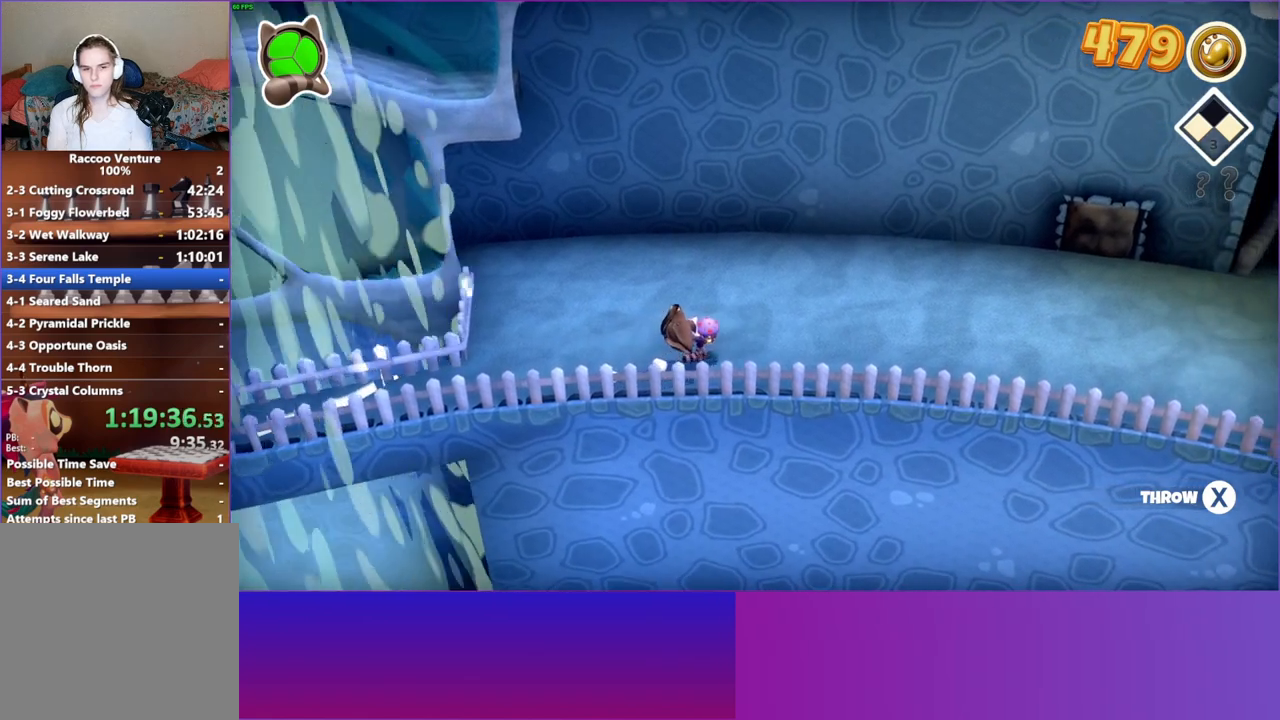
{"buttons": [], "left_stick": "up-right", "right_stick": "center", "events": []}
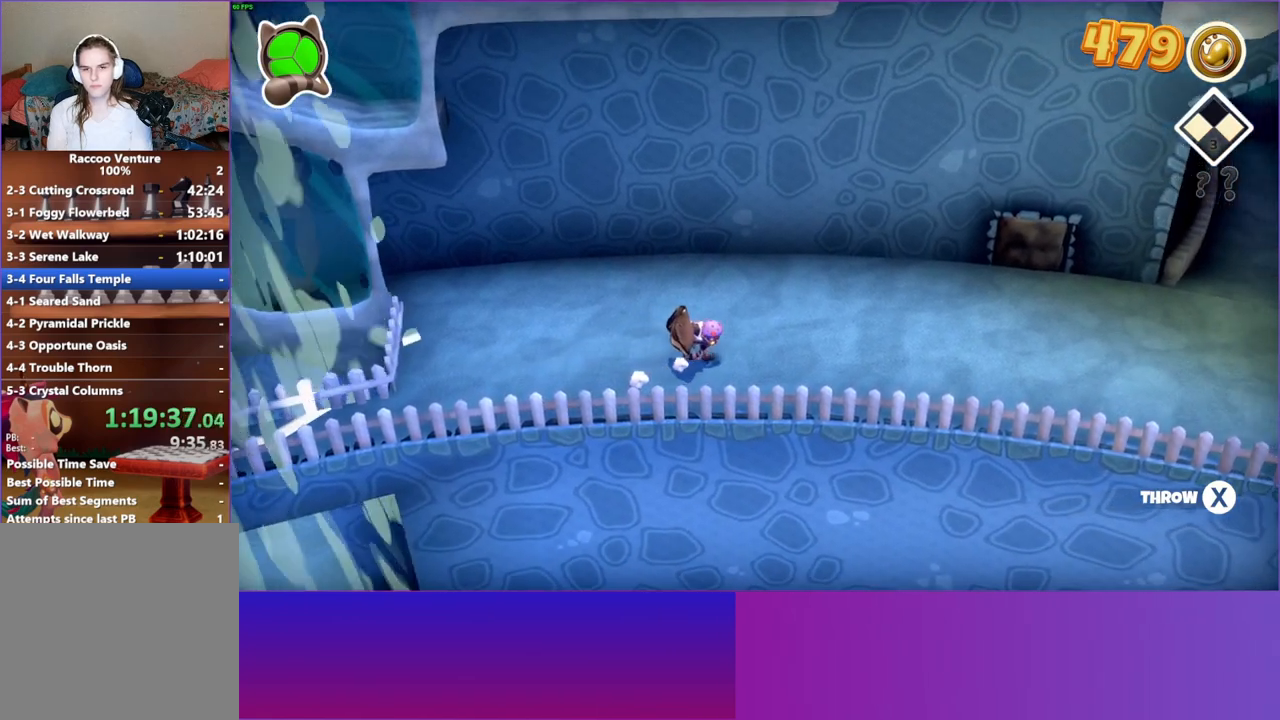
{"buttons": [], "left_stick": "right", "right_stick": "center", "events": [[183, "X", "down"], [333, "X", "up"], [483, "left_stick", "right"]]}
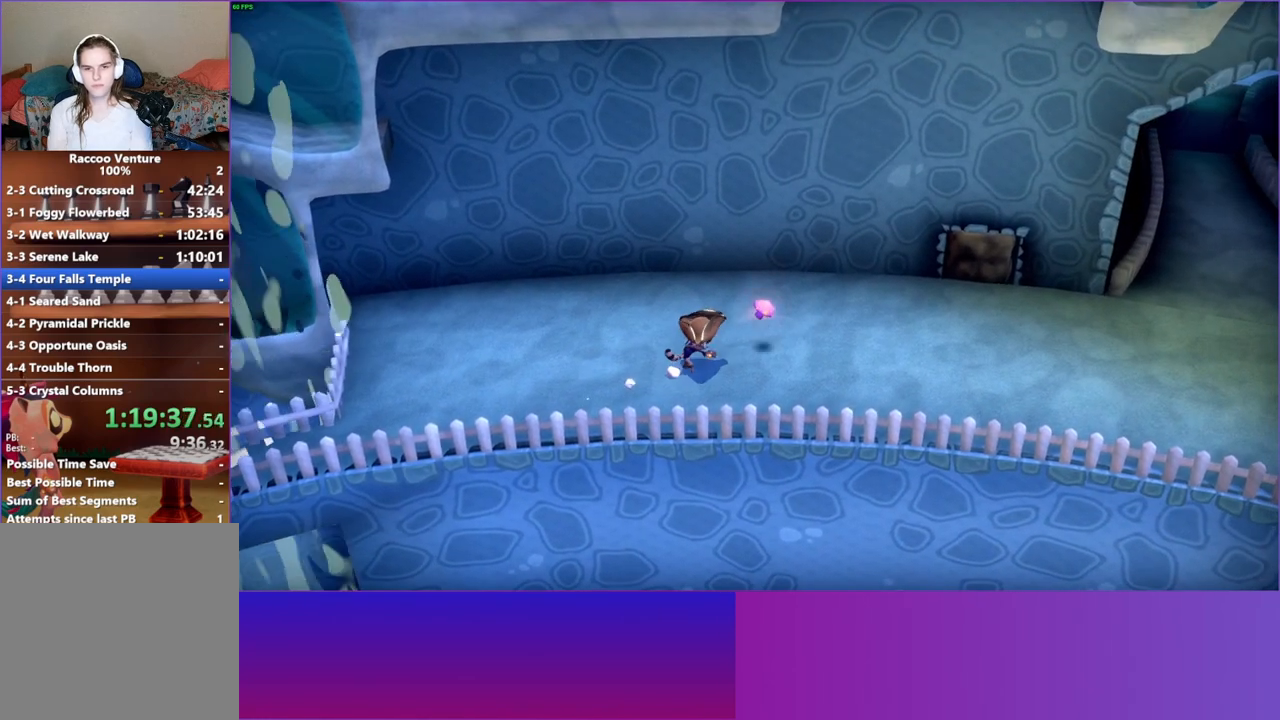
{"buttons": [], "left_stick": "right", "right_stick": "center", "events": [[267, "Y", "down"], [450, "Y", "up"]]}
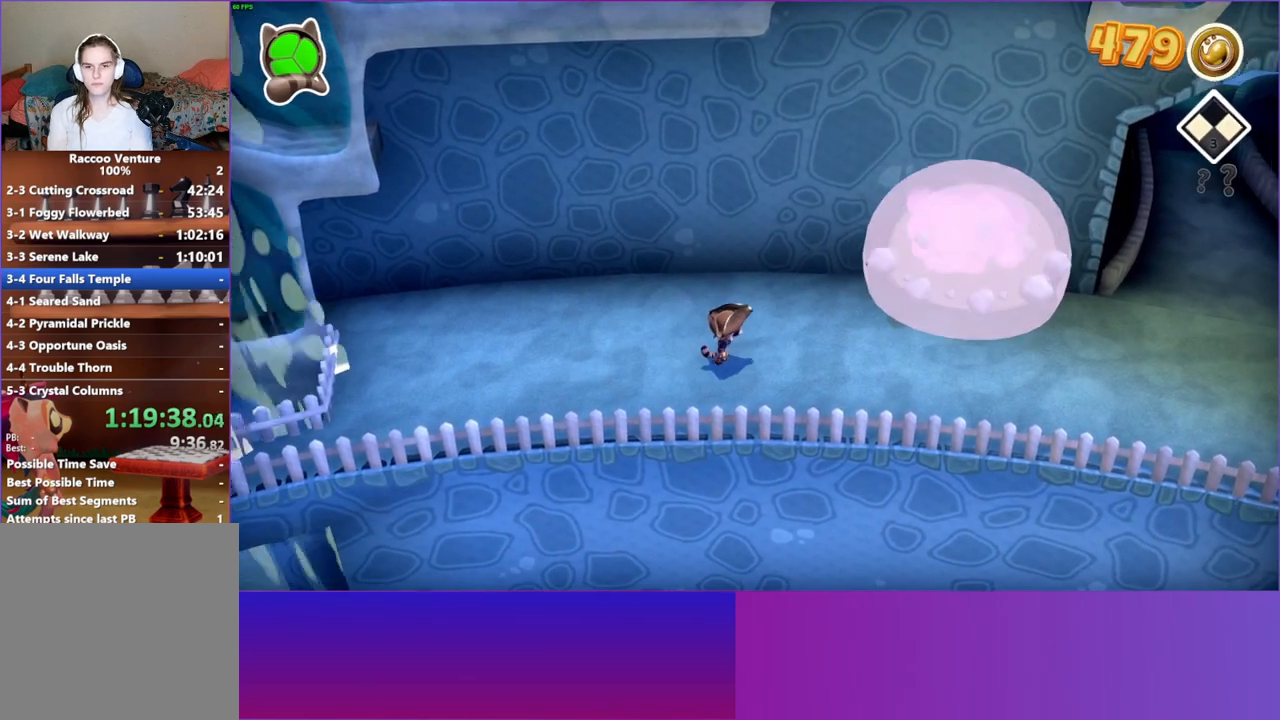
{"buttons": [], "left_stick": "up-right", "right_stick": "center", "events": [[500, "left_stick", "up-right"]]}
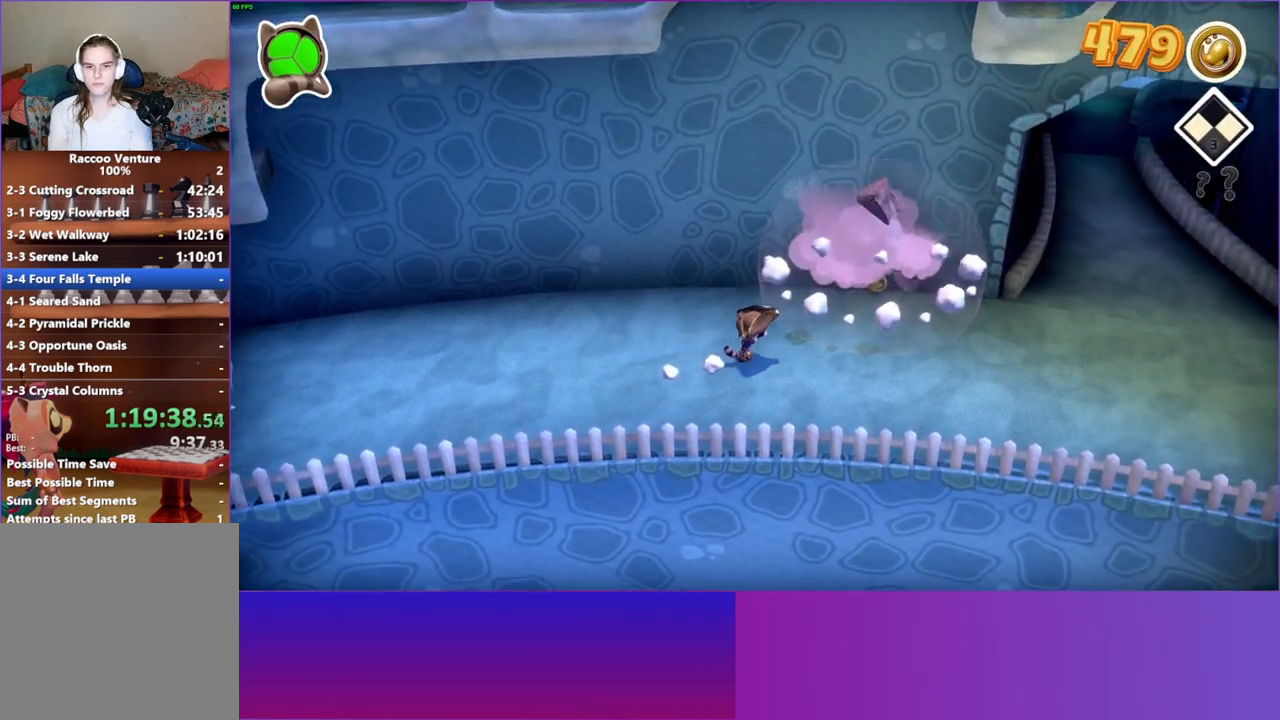
{"buttons": [], "left_stick": "up", "right_stick": "center", "events": [[383, "left_stick", "up"]]}
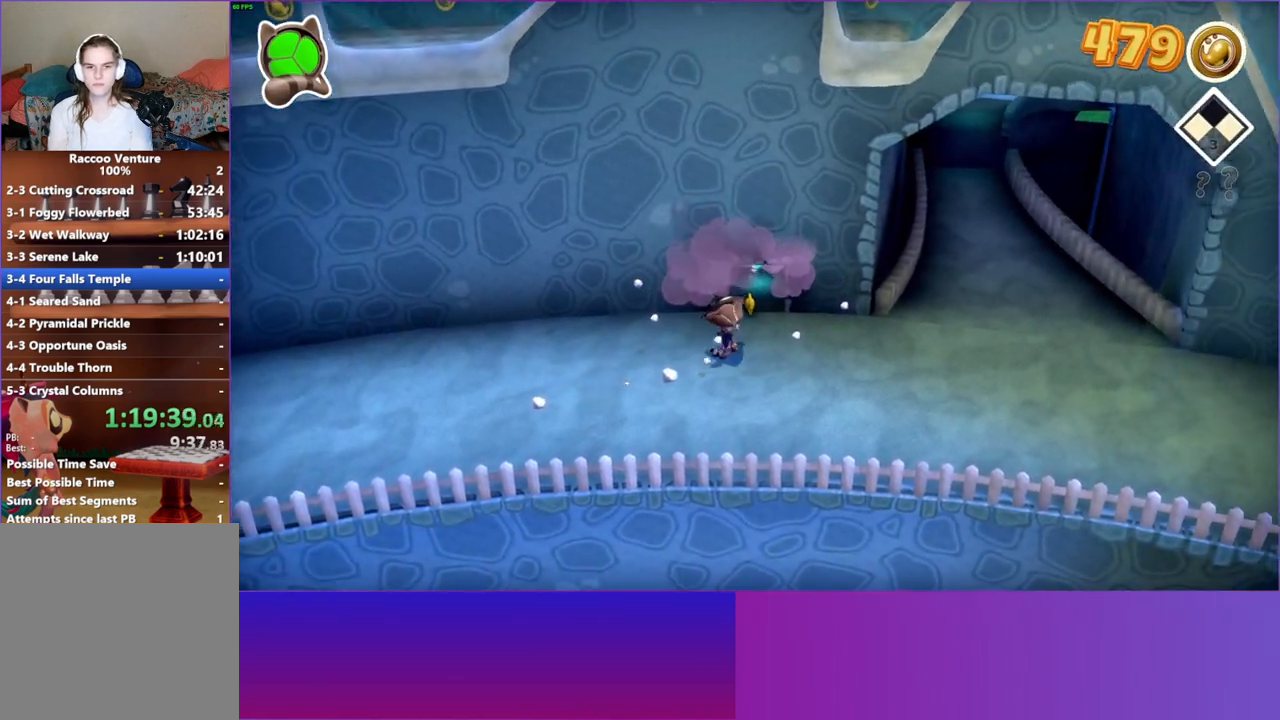
{"buttons": [], "left_stick": "up", "right_stick": "center", "events": []}
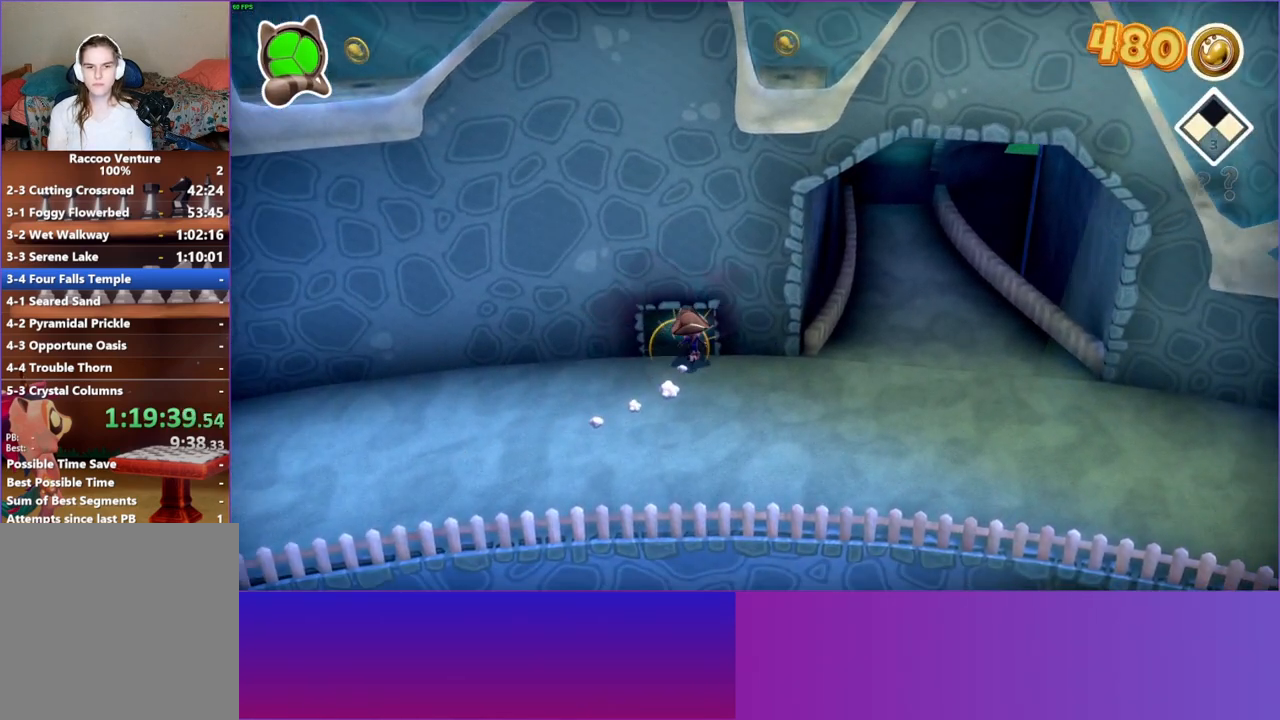
{"buttons": [], "left_stick": "left", "right_stick": "center", "events": [[33, "left_stick", "up-left"], [350, "left_stick", "left"]]}
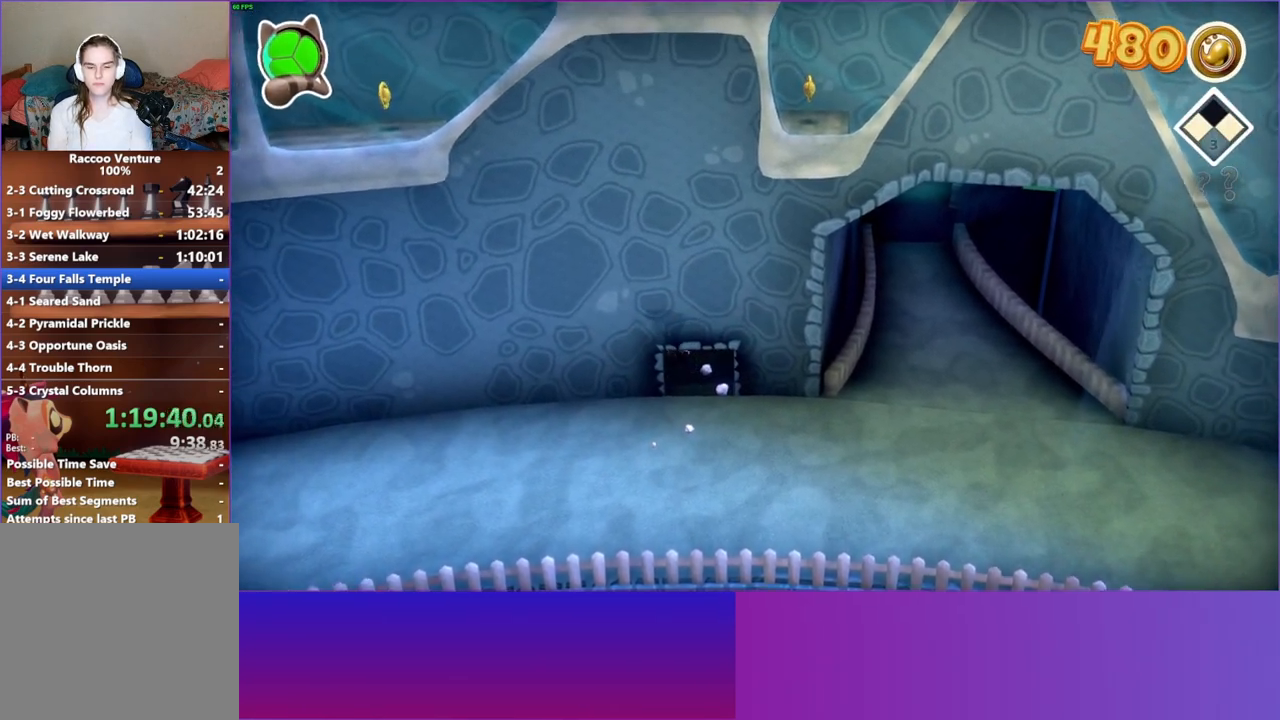
{"buttons": [], "left_stick": "left", "right_stick": "center", "events": []}
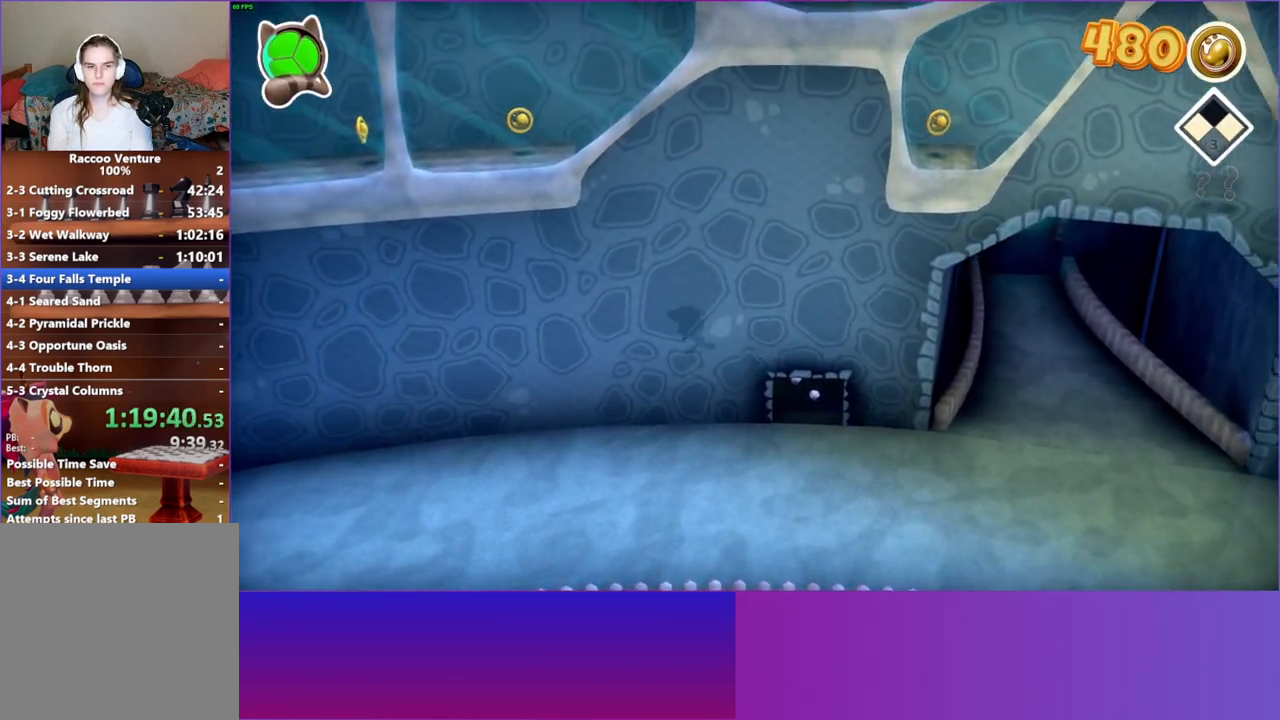
{"buttons": [], "left_stick": "left", "right_stick": "center", "events": []}
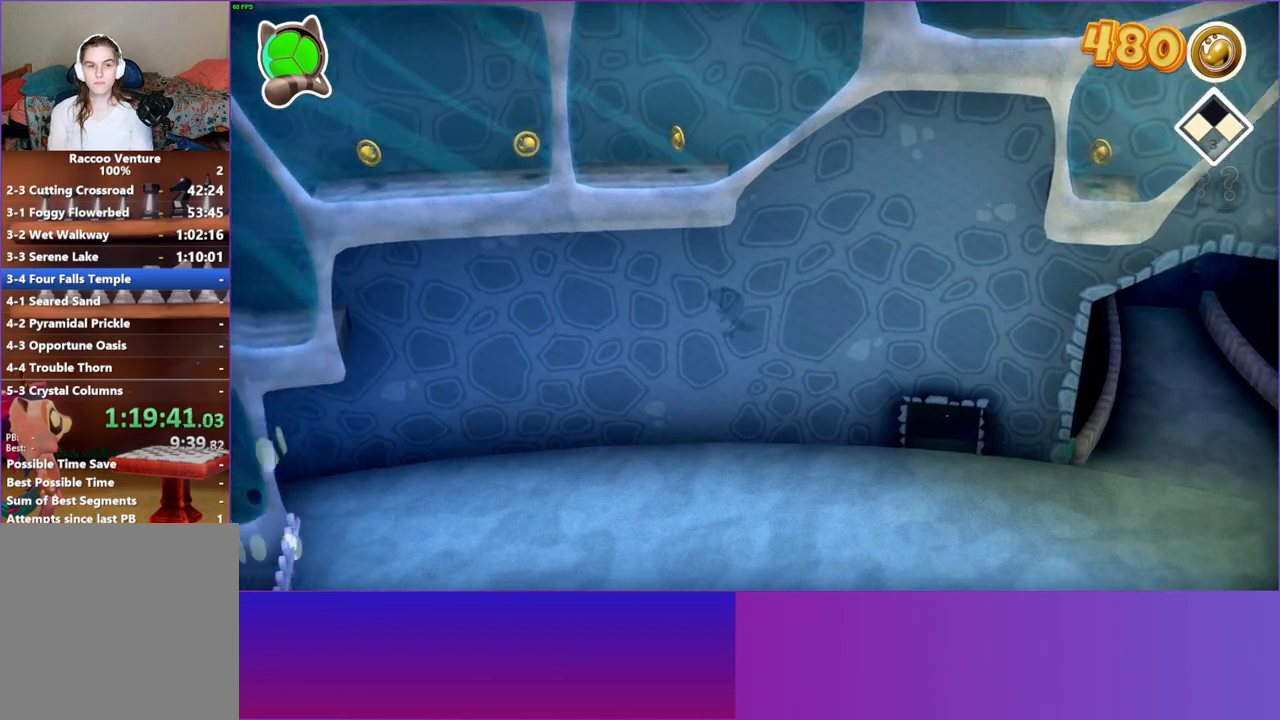
{"buttons": [], "left_stick": "left", "right_stick": "center", "events": []}
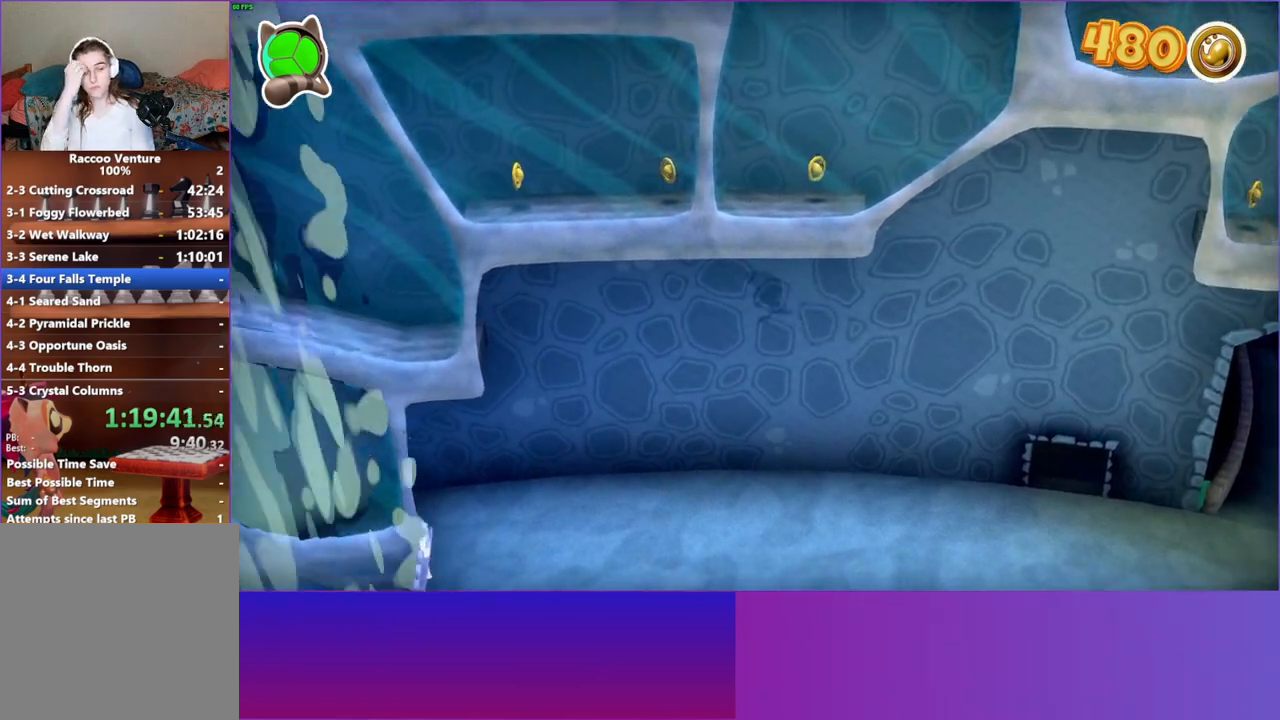
{"buttons": [], "left_stick": "left", "right_stick": "center", "events": []}
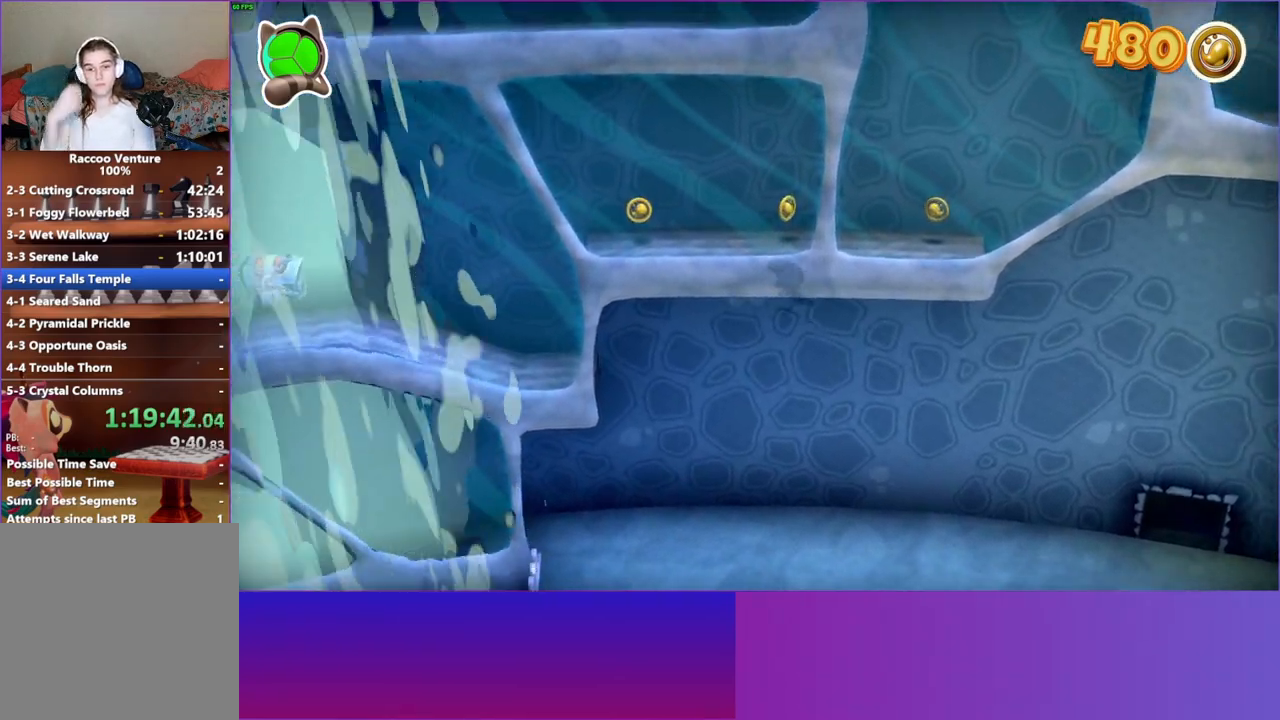
{"buttons": [], "left_stick": "left", "right_stick": "center", "events": []}
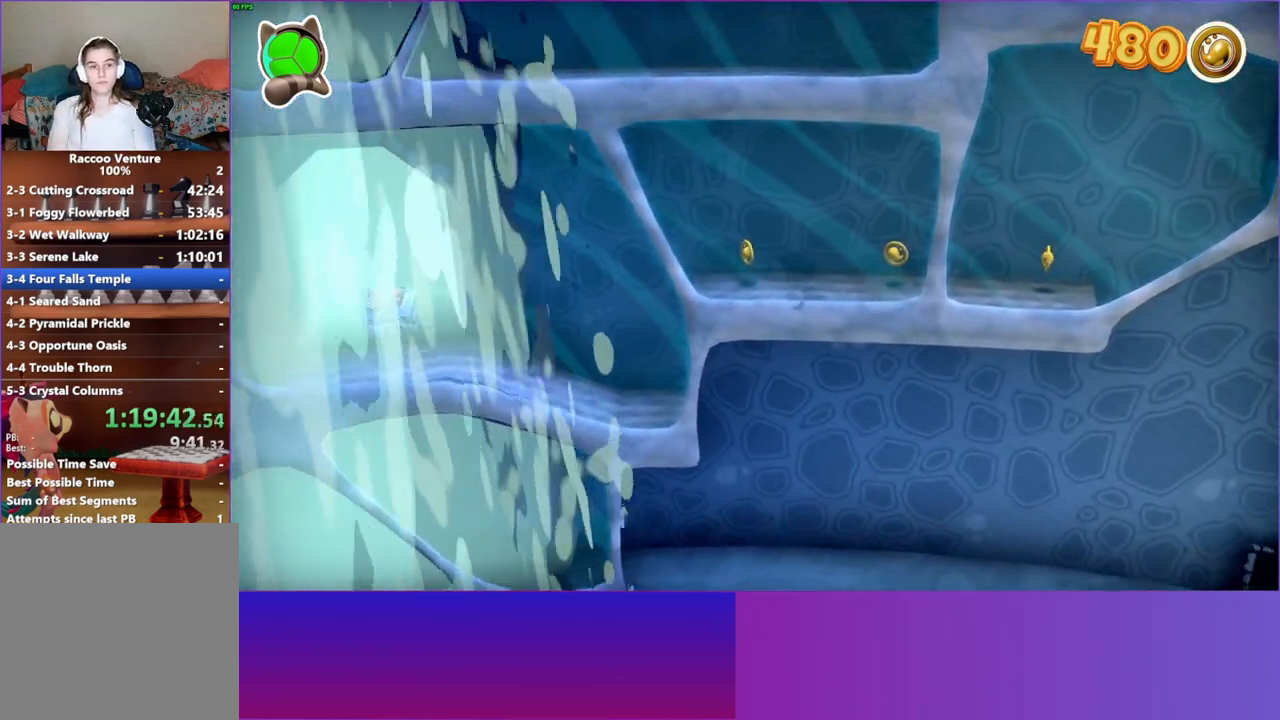
{"buttons": [], "left_stick": "left", "right_stick": "center", "events": []}
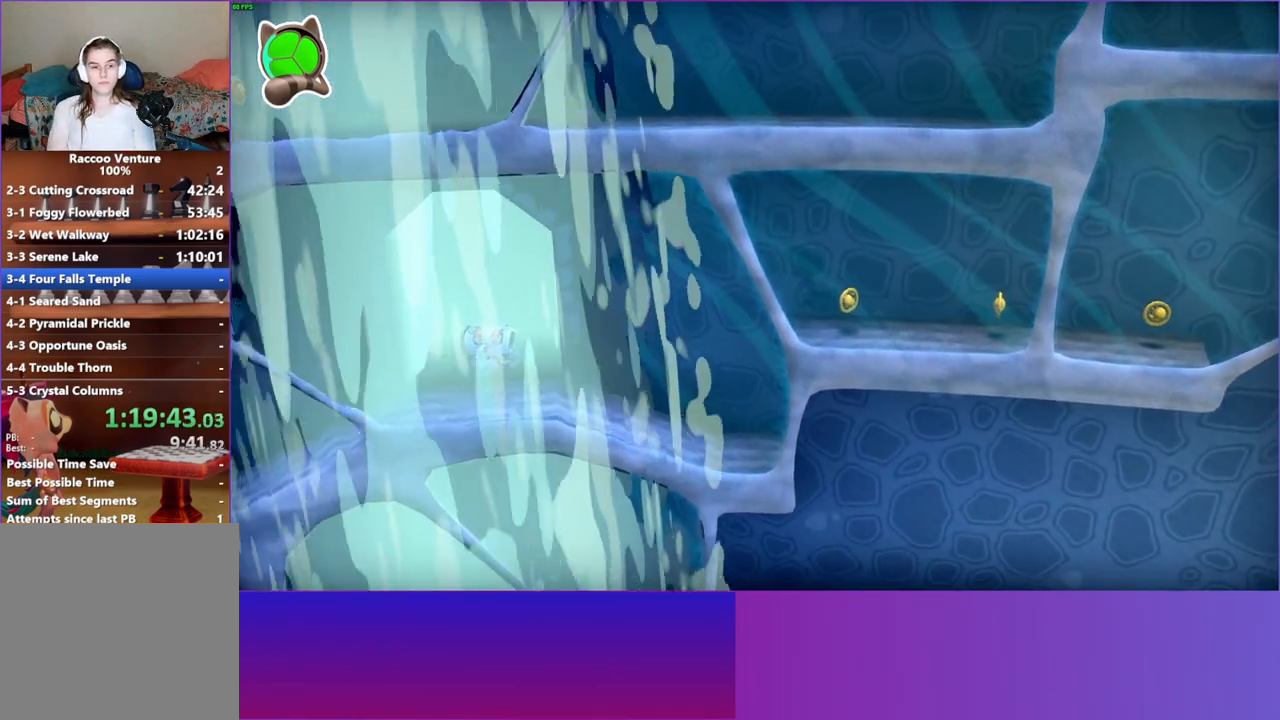
{"buttons": [], "left_stick": "left", "right_stick": "center", "events": []}
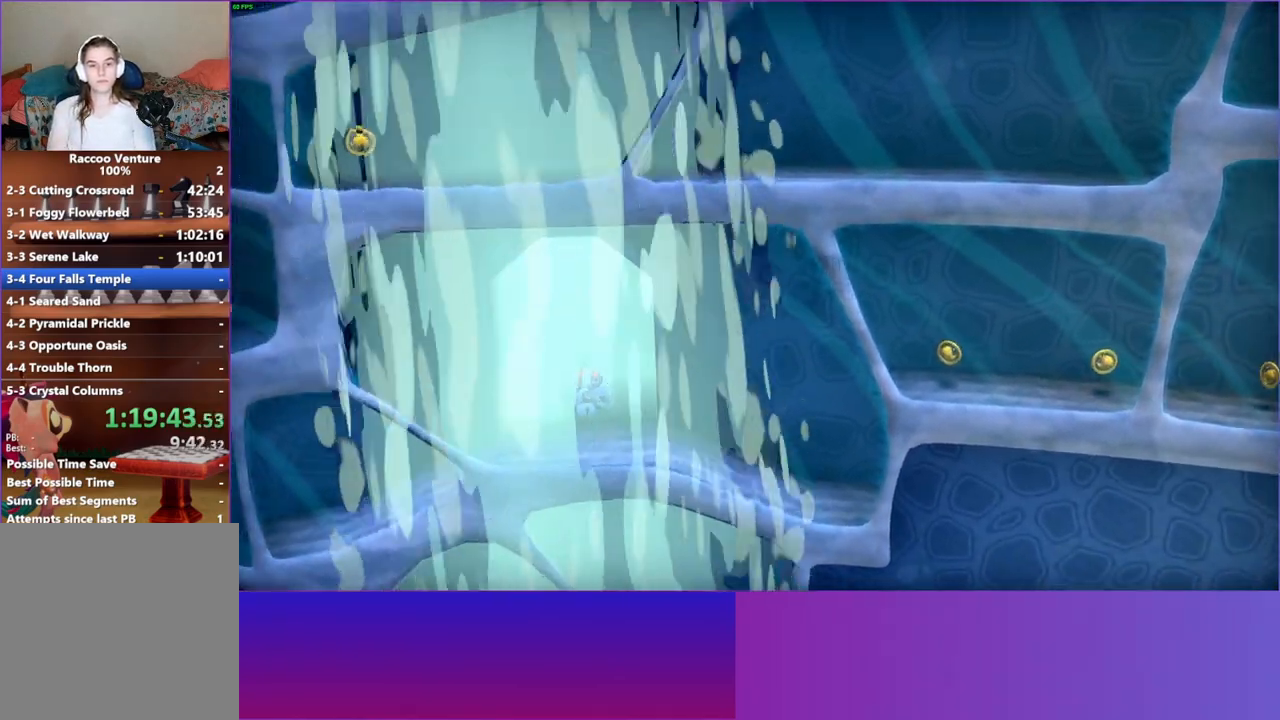
{"buttons": [], "left_stick": "left", "right_stick": "center", "events": []}
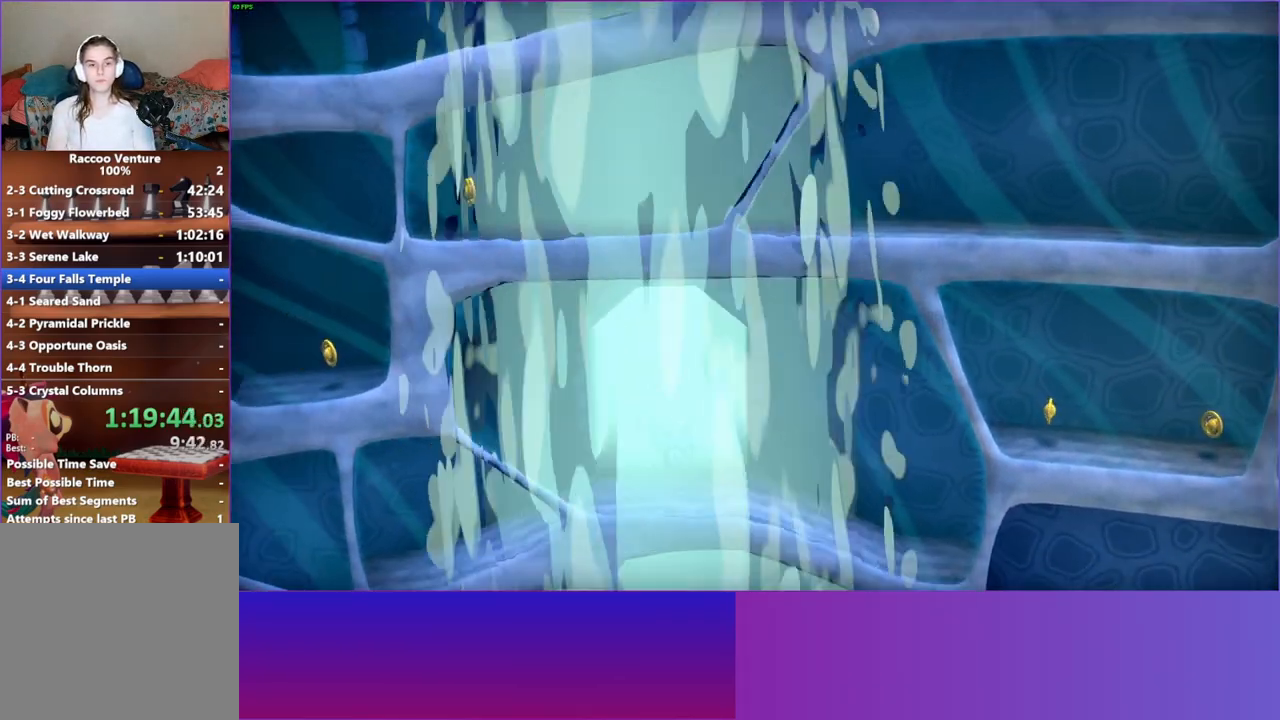
{"buttons": [], "left_stick": "left", "right_stick": "center", "events": [[317, "A", "down"], [467, "A", "up"]]}
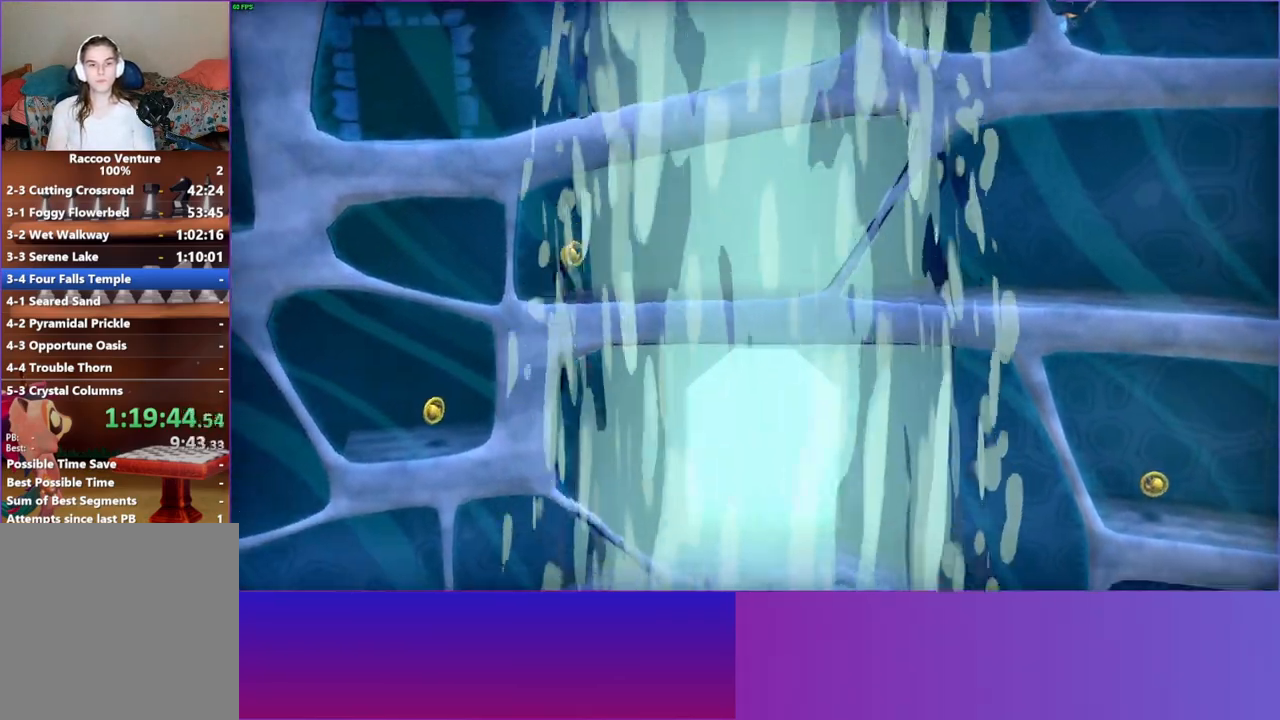
{"buttons": ["A"], "left_stick": "left", "right_stick": "center", "events": [[150, "A", "down"], [283, "A", "up"], [417, "A", "down"]]}